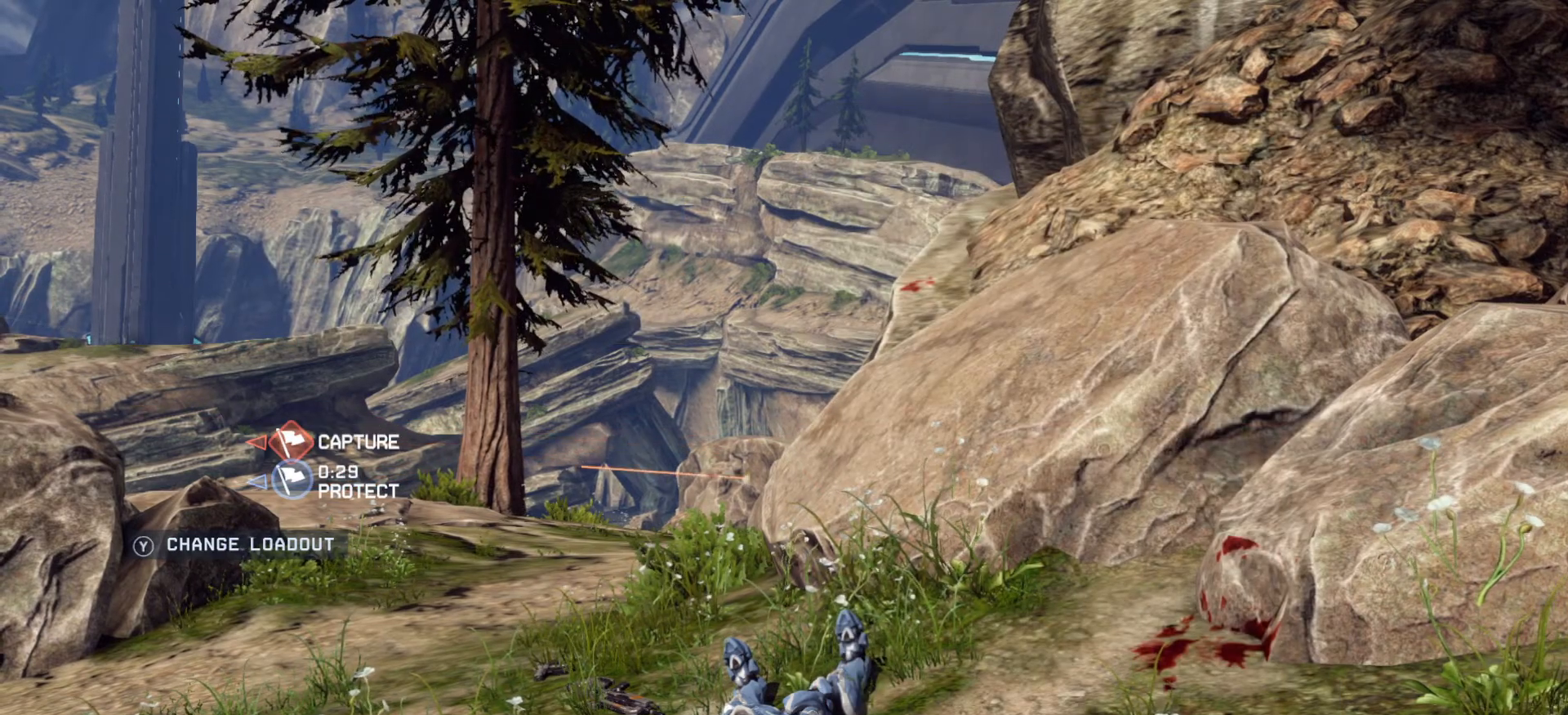
Gameplay with a controller (PlayStation layout); each line is a JSON object with the inputs held at the frame after it. "events" lists button and stick changes between this image and that frame as [ms after this image, input, new state], when the widget could be followed in between.
{"buttons": [], "left_stick": "center", "right_stick": "center", "events": []}
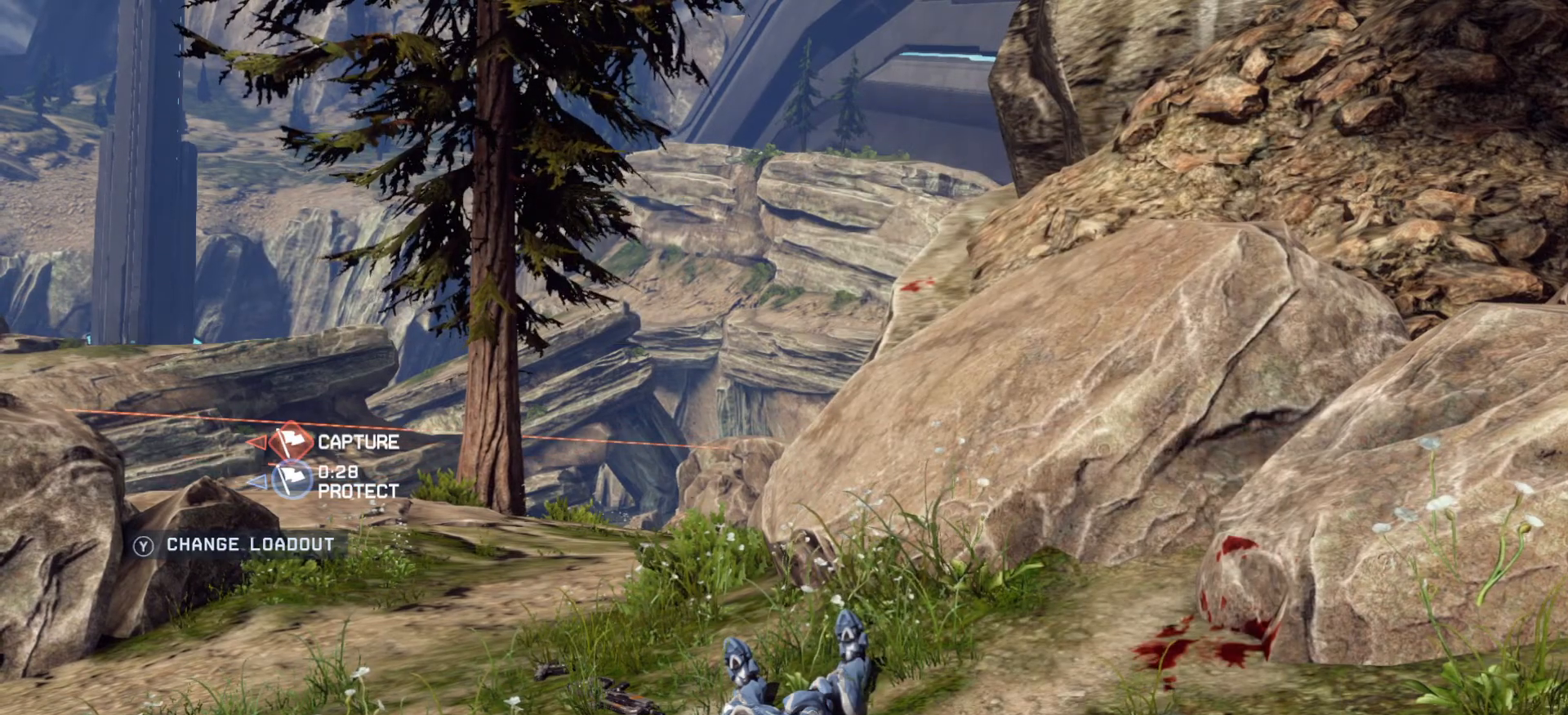
{"buttons": [], "left_stick": "up", "right_stick": "center", "events": [[434, "left_stick", "up"]]}
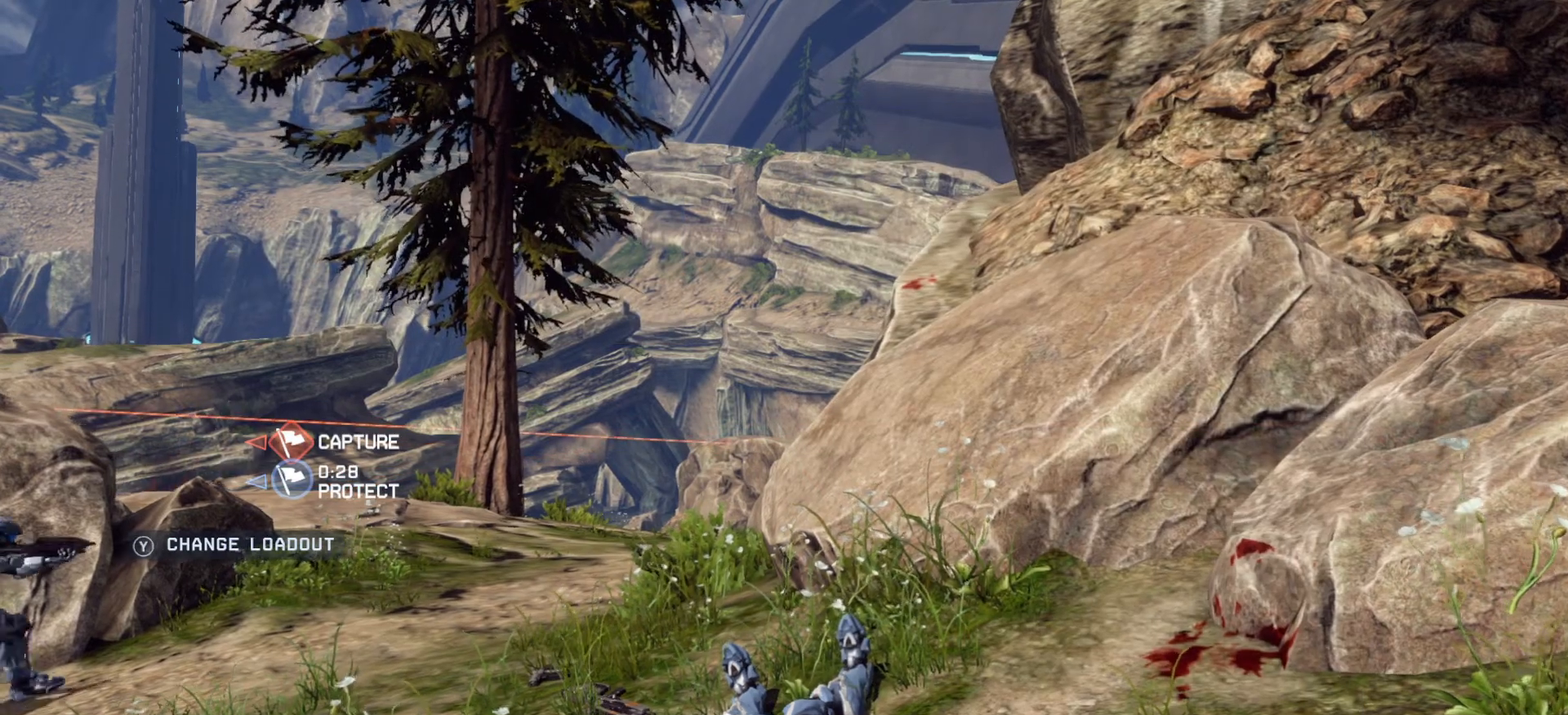
{"buttons": [], "left_stick": "up", "right_stick": "down-right", "events": [[116, "right_stick", "right"], [250, "L1", "down"], [283, "right_stick", "down-left"], [383, "L1", "up"], [433, "right_stick", "down-right"]]}
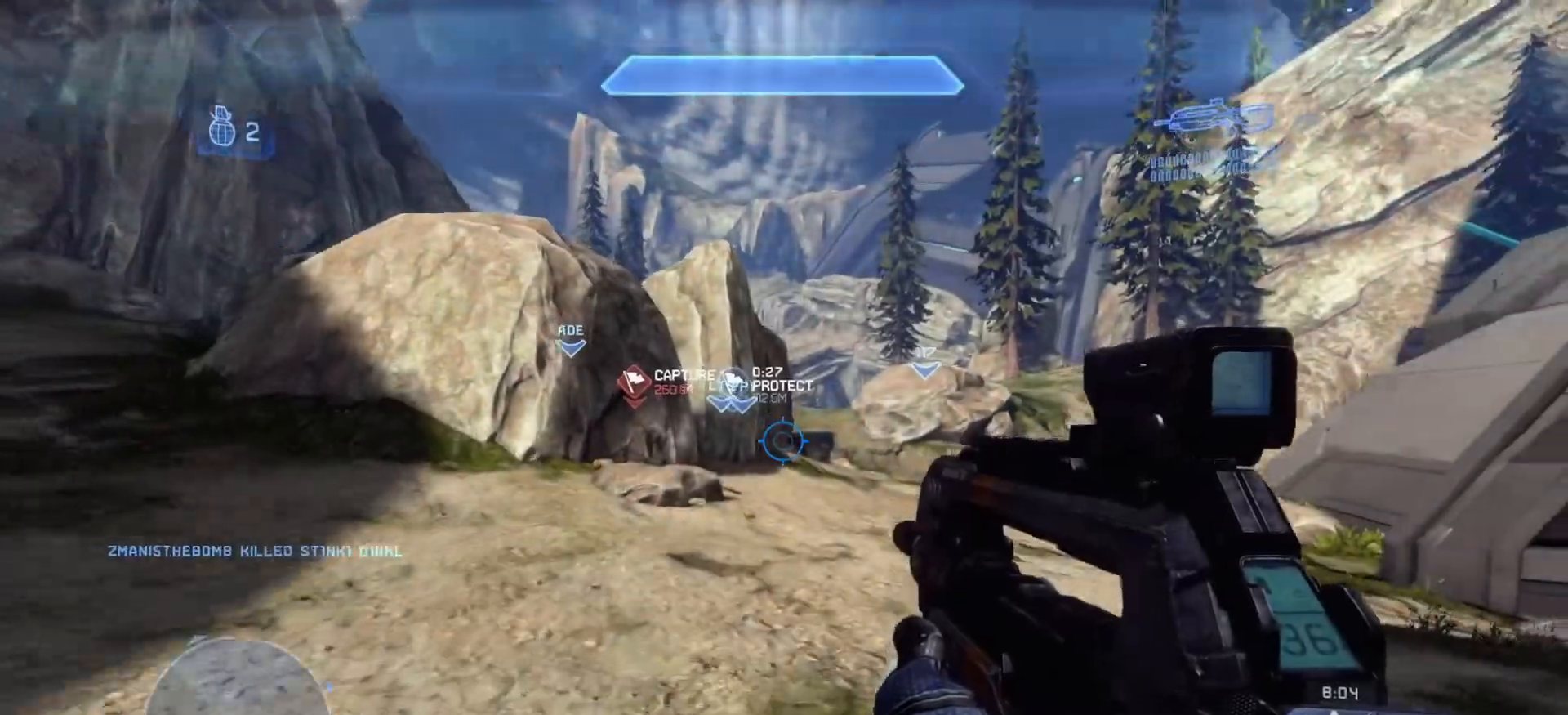
{"buttons": [], "left_stick": "up", "right_stick": "left", "events": [[17, "right_stick", "center"], [250, "L1", "down"], [284, "right_stick", "left"], [400, "L1", "up"]]}
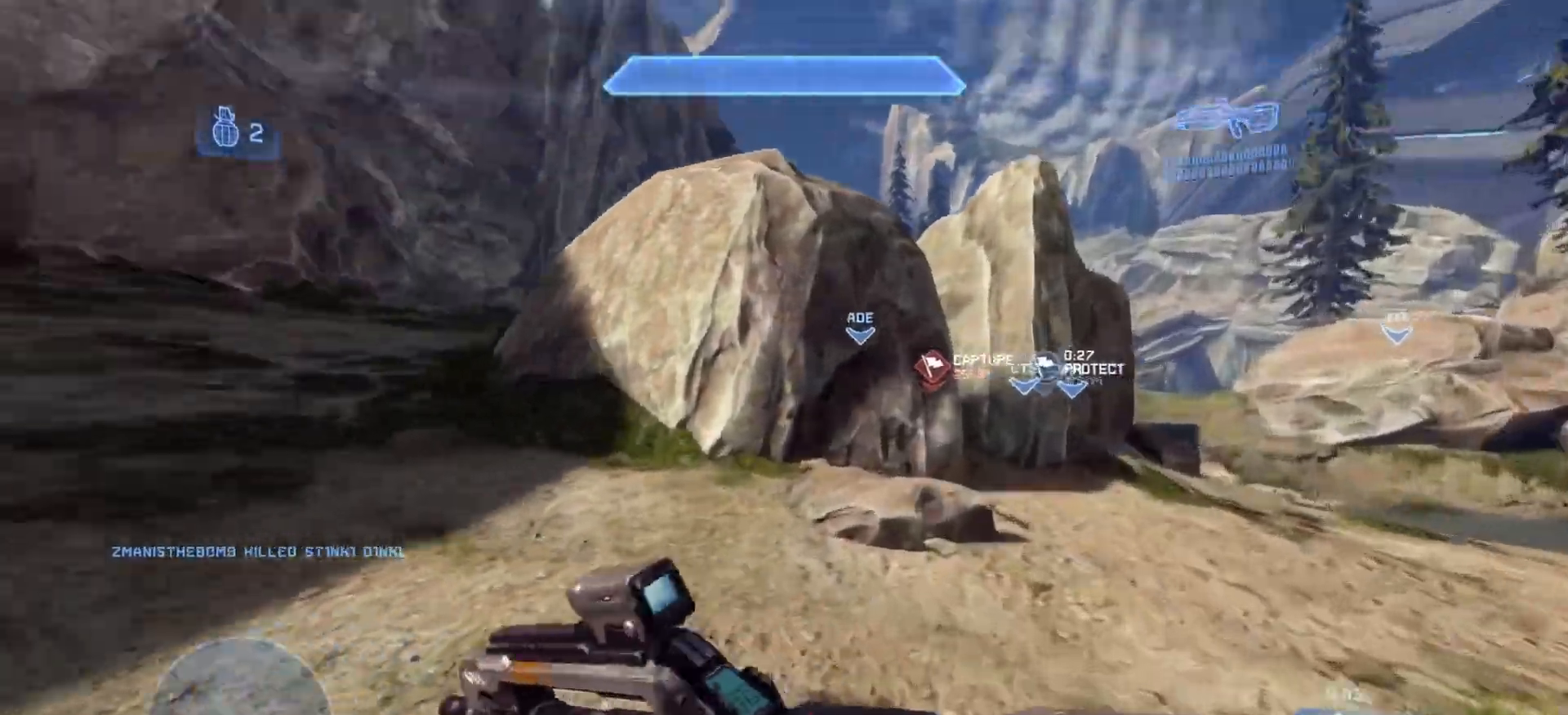
{"buttons": [], "left_stick": "up", "right_stick": "up", "events": [[133, "right_stick", "up-left"], [483, "right_stick", "up"]]}
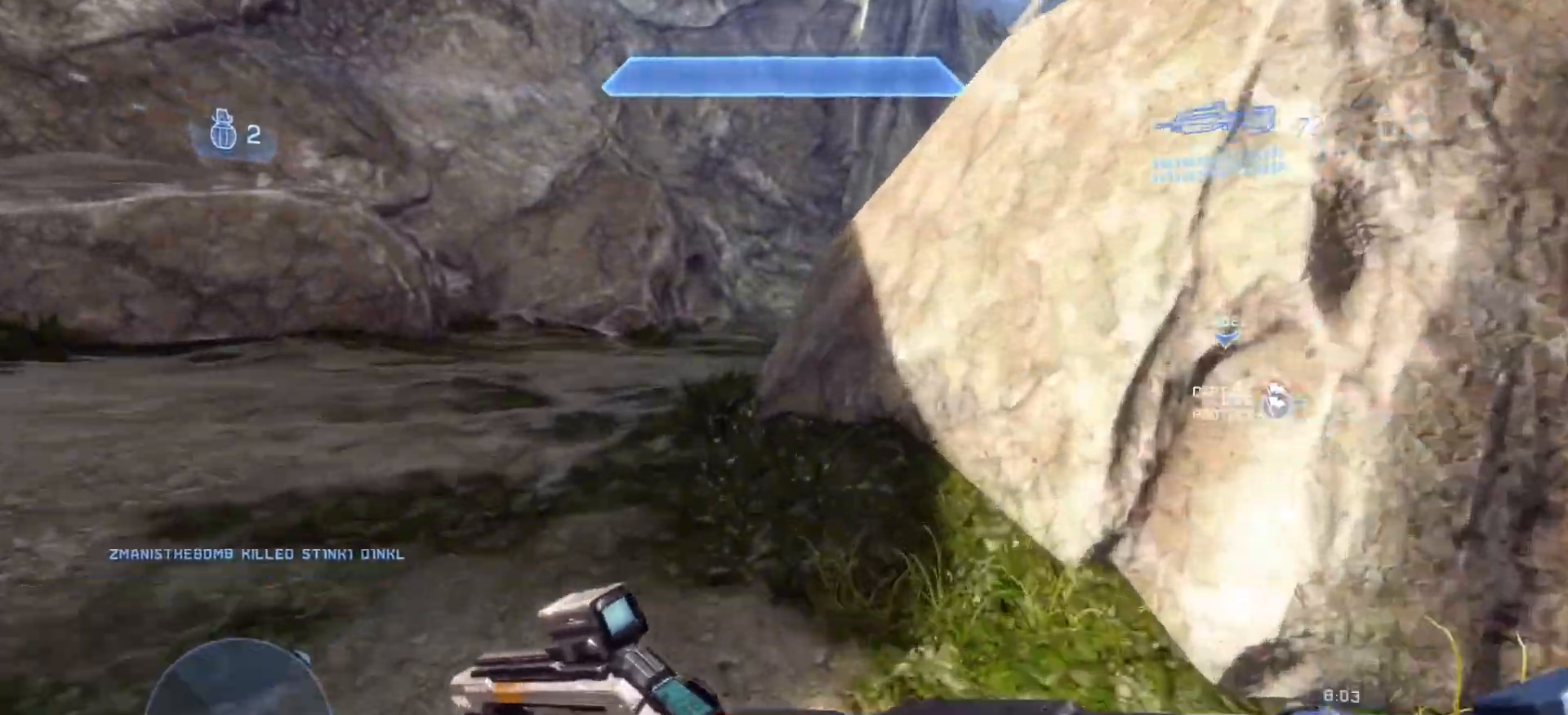
{"buttons": [], "left_stick": "up", "right_stick": "right", "events": [[83, "right_stick", "center"], [267, "right_stick", "right"]]}
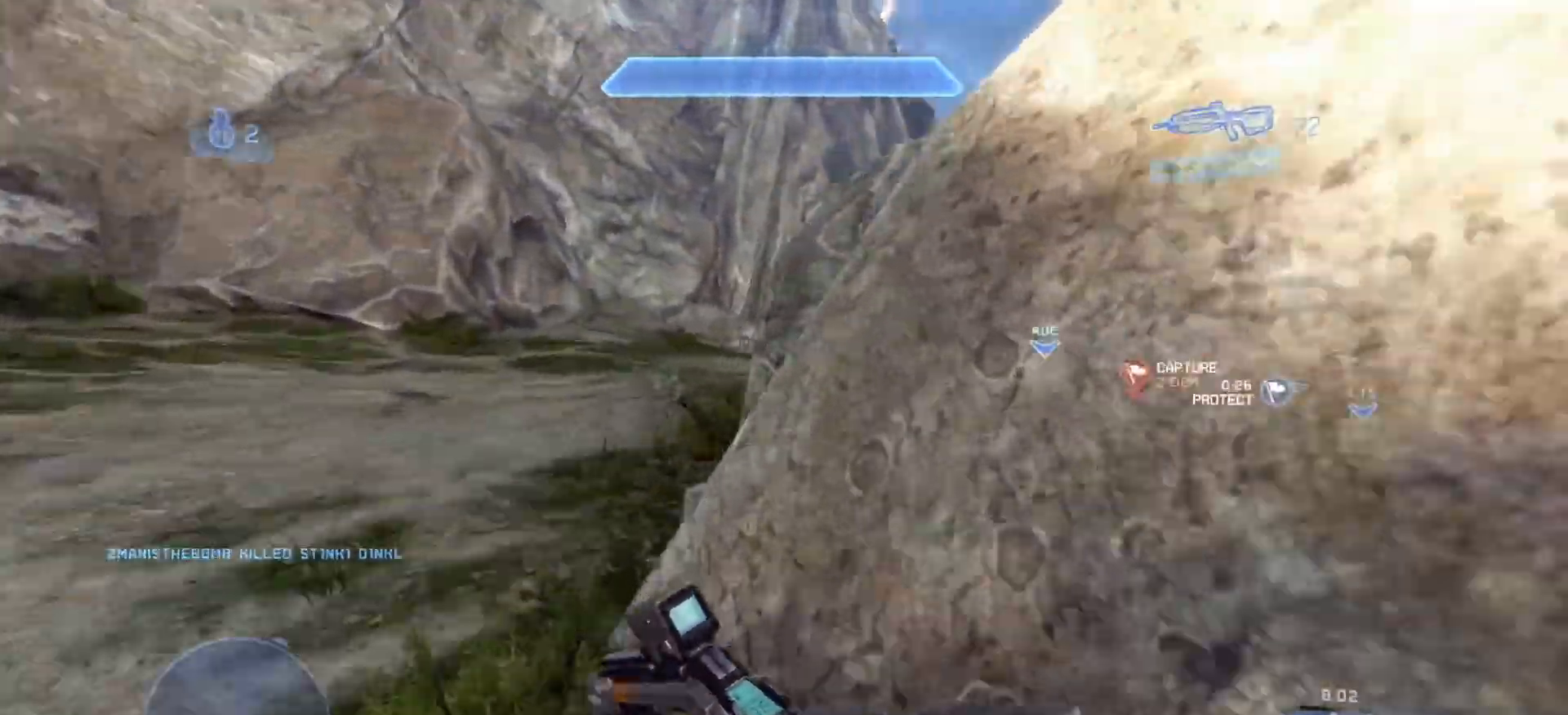
{"buttons": [], "left_stick": "up", "right_stick": "right", "events": []}
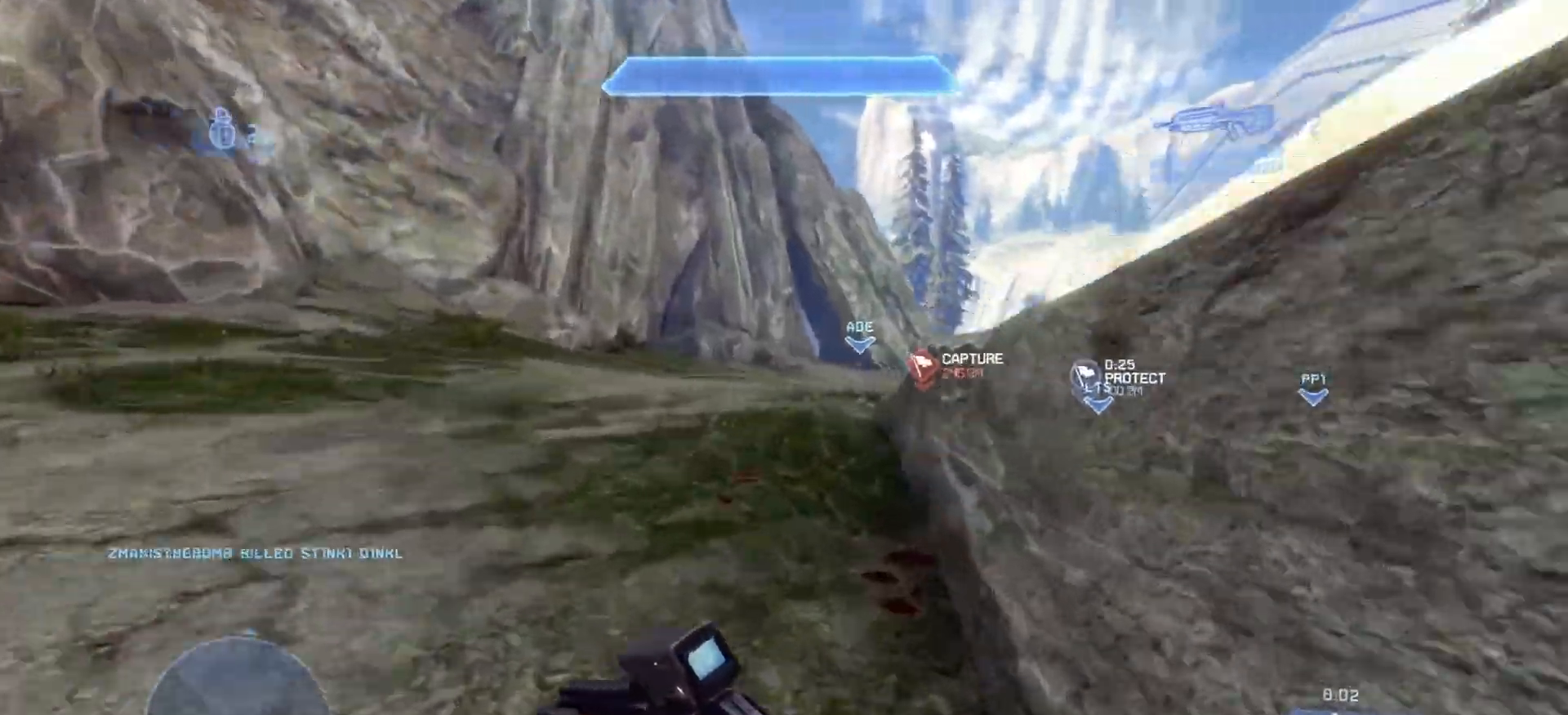
{"buttons": [], "left_stick": "up", "right_stick": "right", "events": []}
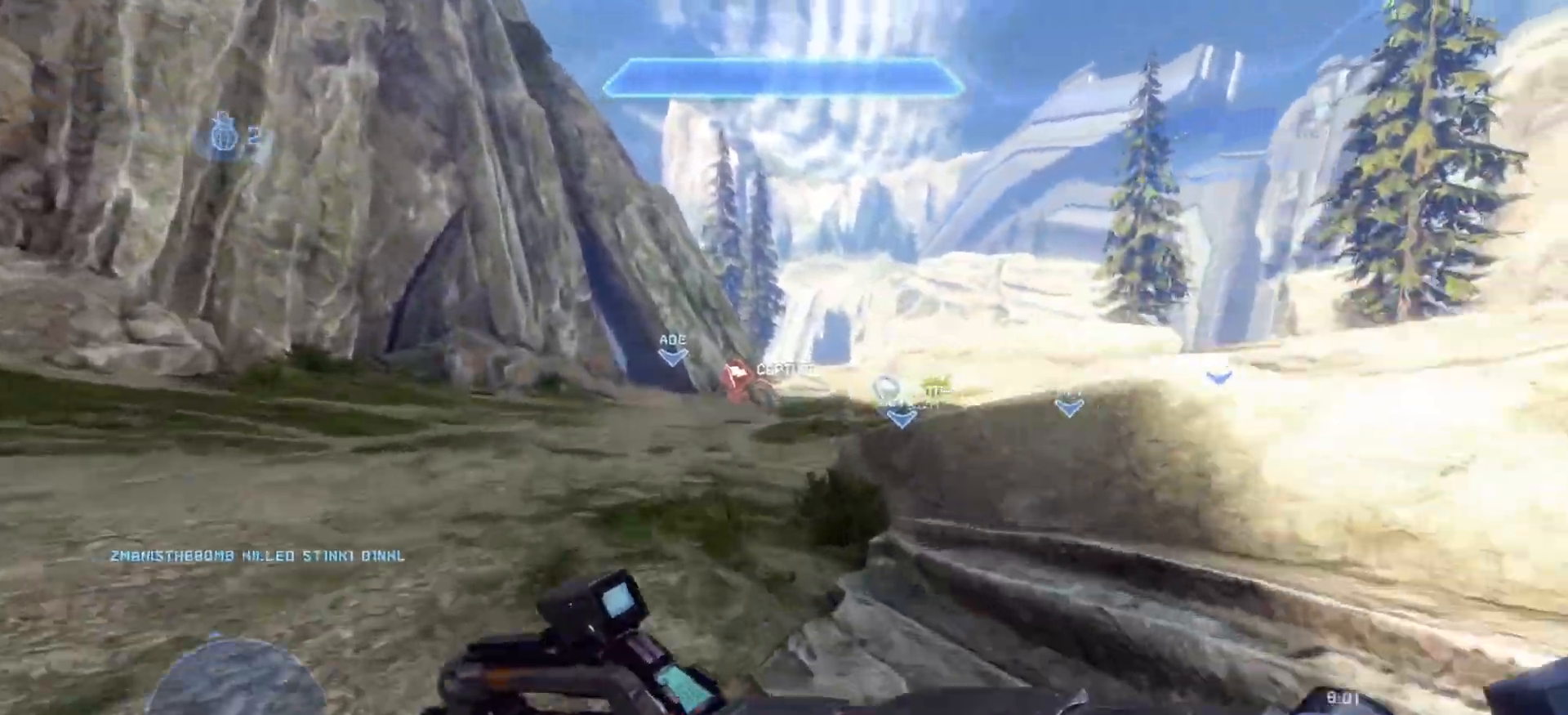
{"buttons": [], "left_stick": "up", "right_stick": "right", "events": []}
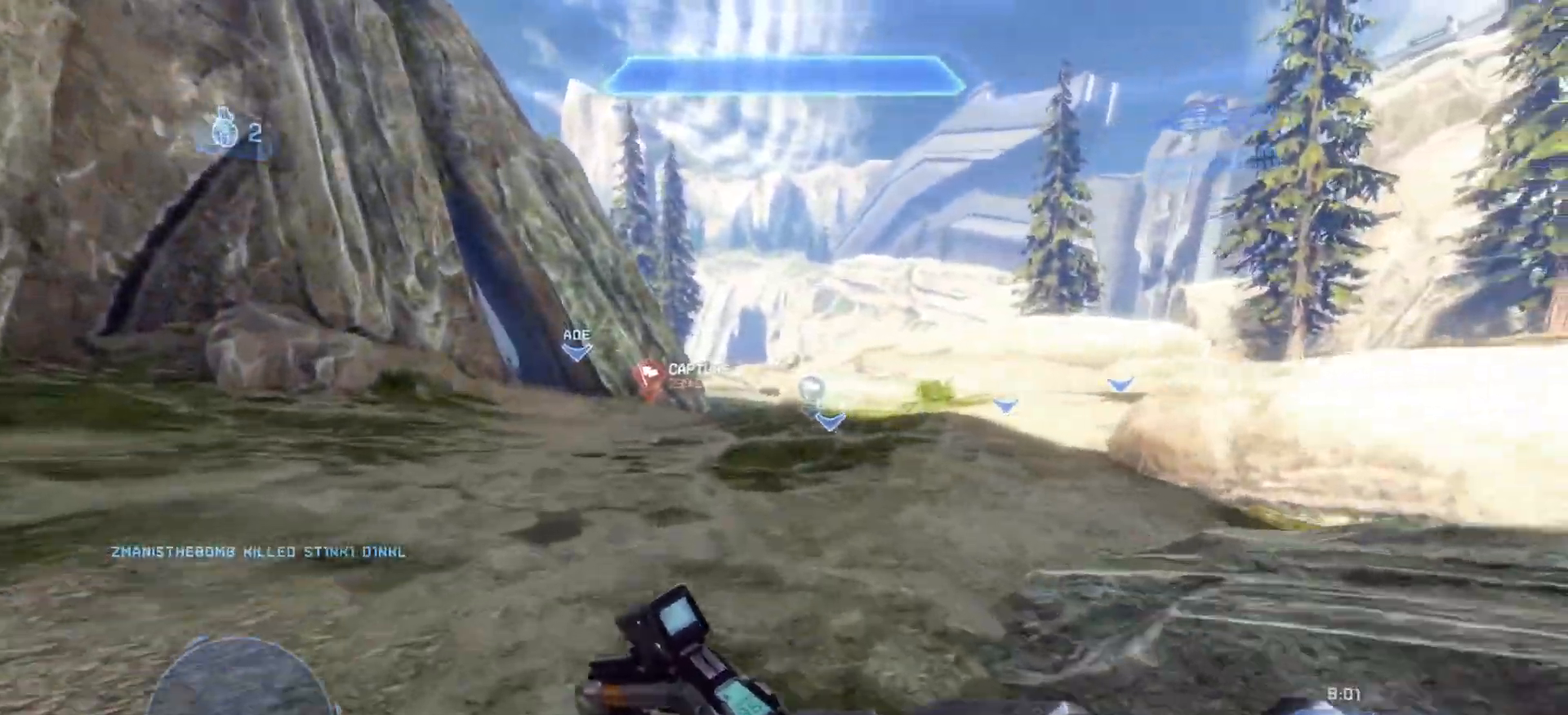
{"buttons": [], "left_stick": "up", "right_stick": "center", "events": [[33, "right_stick", "center"]]}
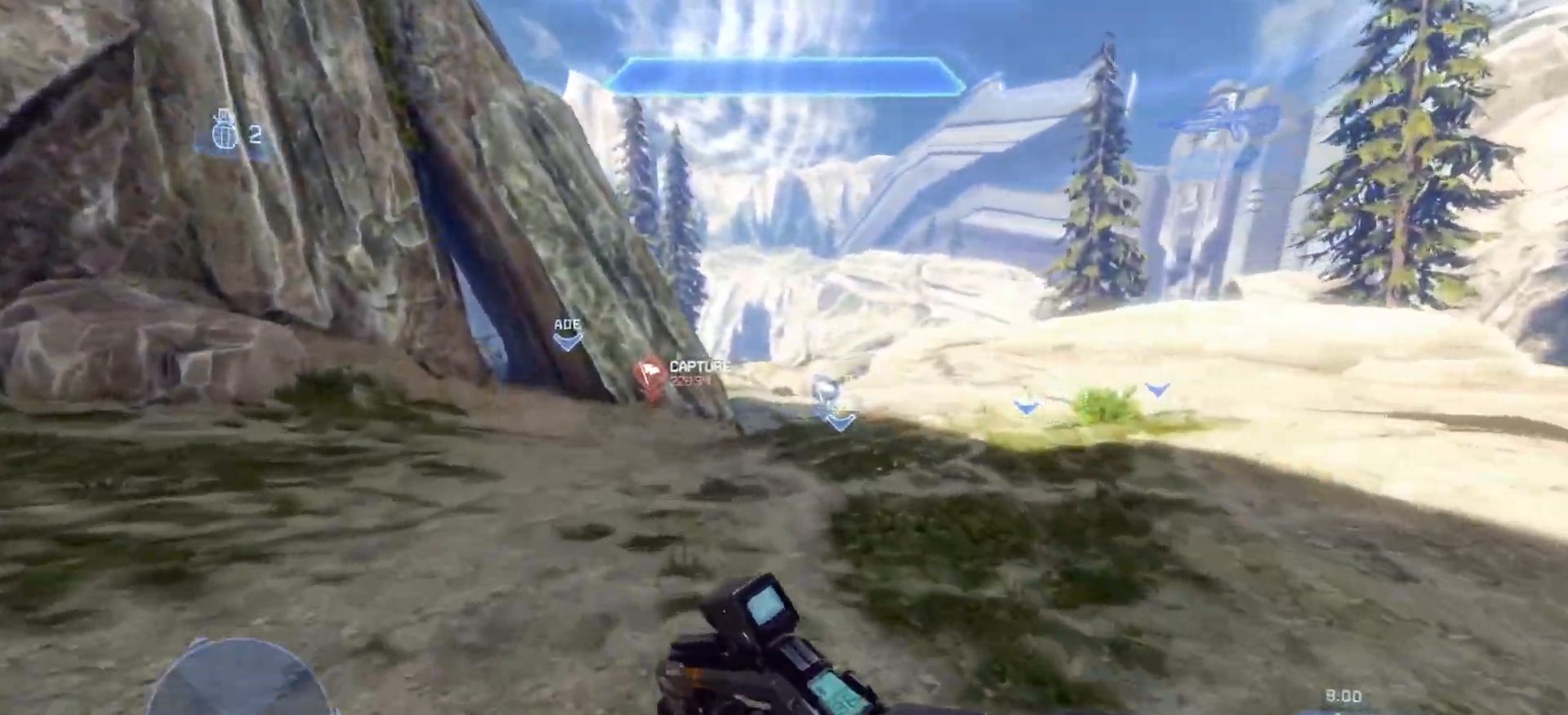
{"buttons": [], "left_stick": "up", "right_stick": "center", "events": []}
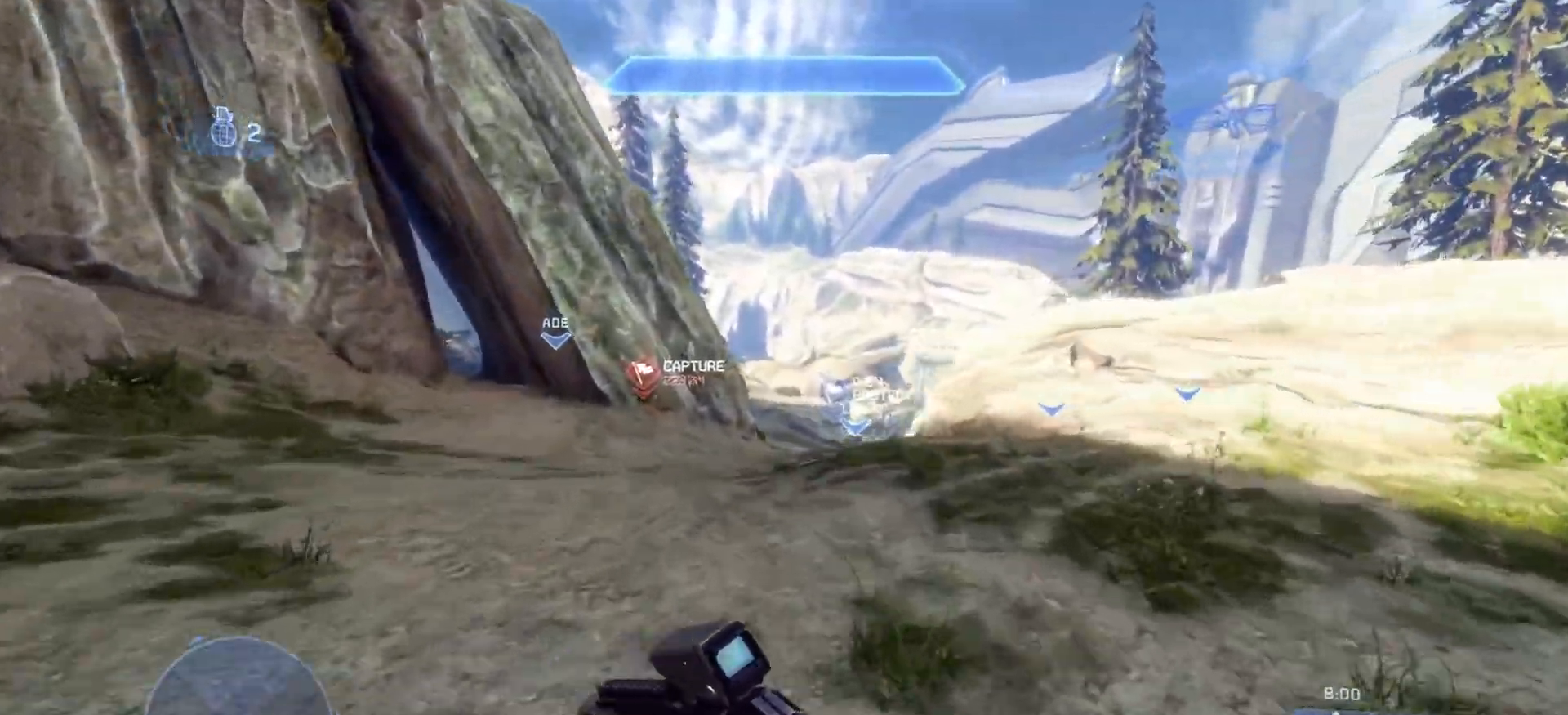
{"buttons": [], "left_stick": "up", "right_stick": "center", "events": []}
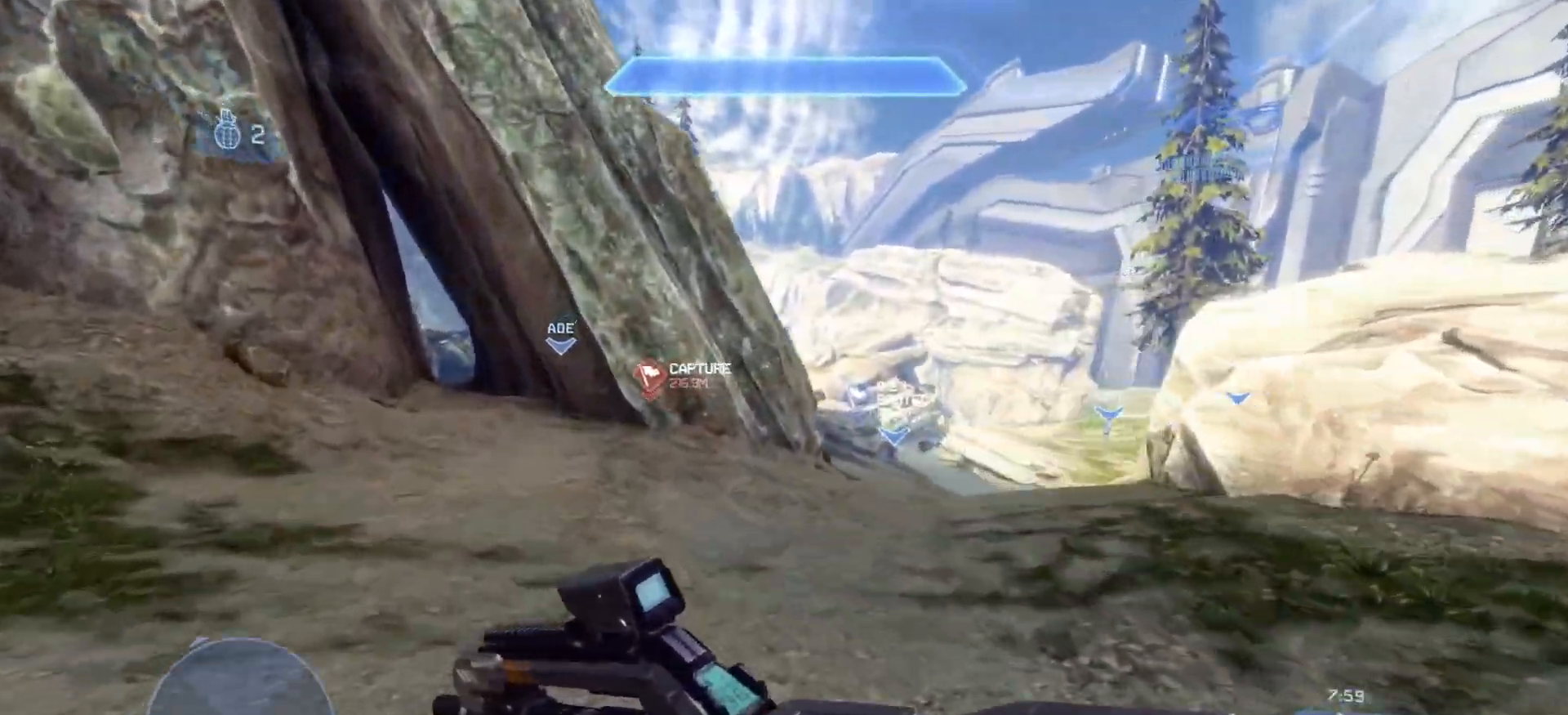
{"buttons": [], "left_stick": "up-left", "right_stick": "right", "events": [[16, "right_stick", "right"], [400, "left_stick", "up-left"]]}
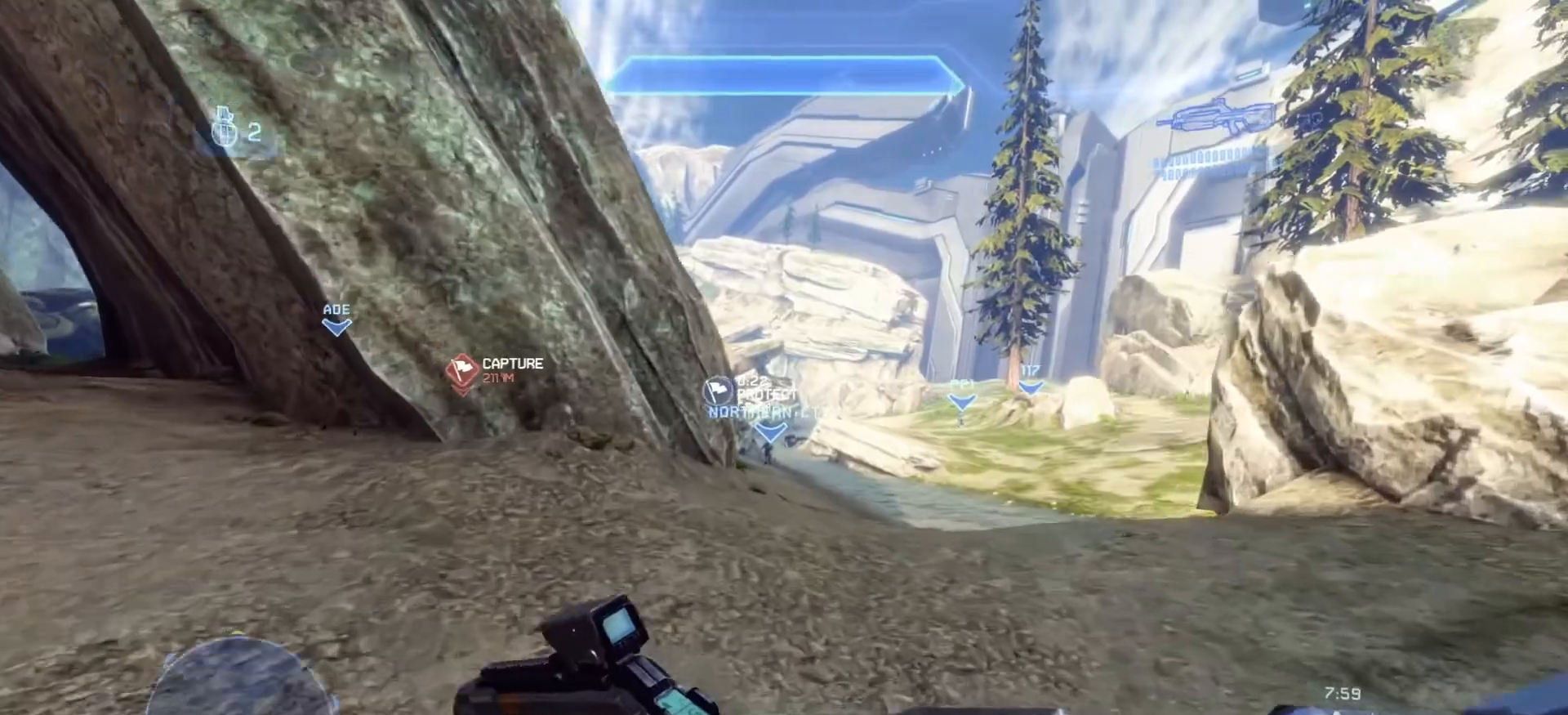
{"buttons": [], "left_stick": "up", "right_stick": "left", "events": [[184, "right_stick", "center"], [234, "right_stick", "left"], [484, "left_stick", "up"]]}
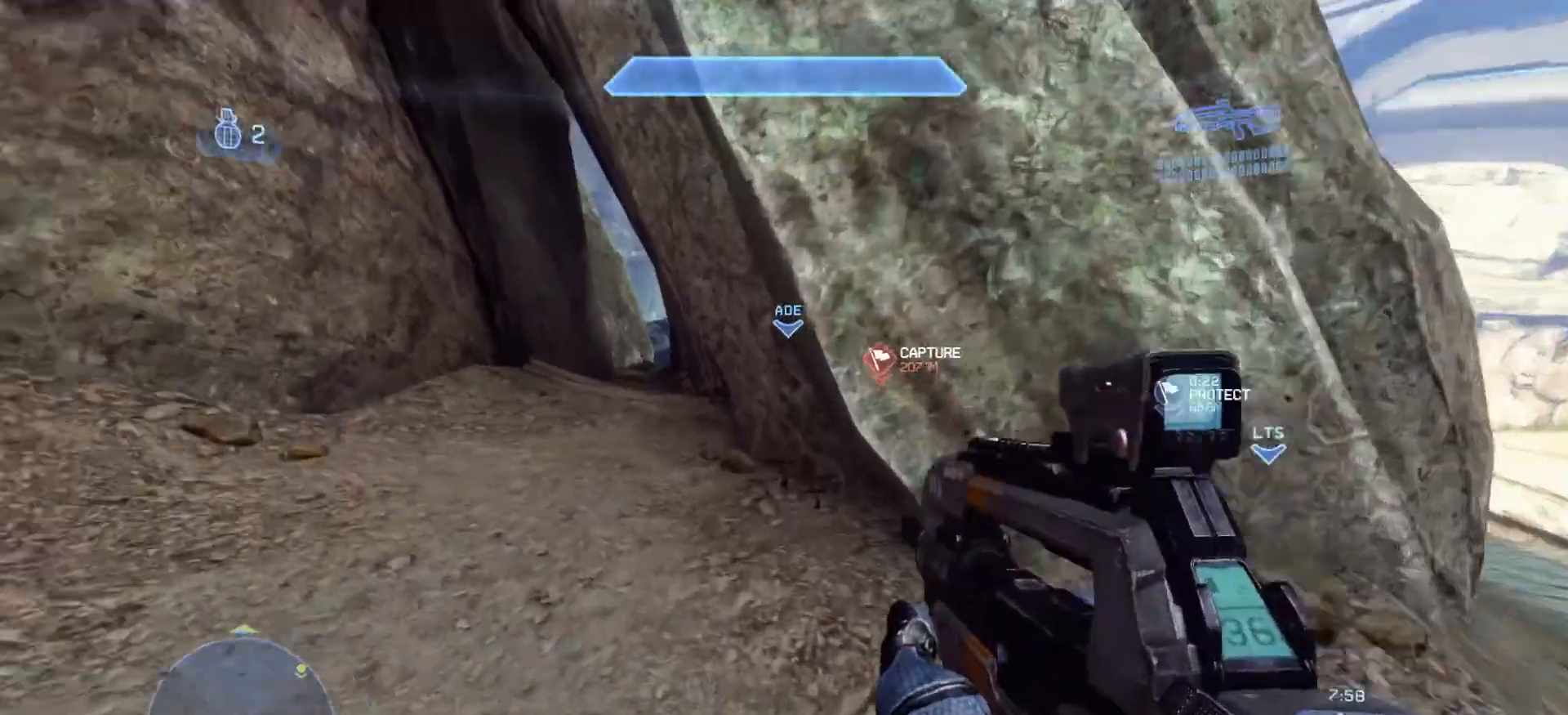
{"buttons": [], "left_stick": "up", "right_stick": "up", "events": [[100, "L1", "down"], [100, "right_stick", "up-left"], [200, "right_stick", "up"], [216, "L1", "up"]]}
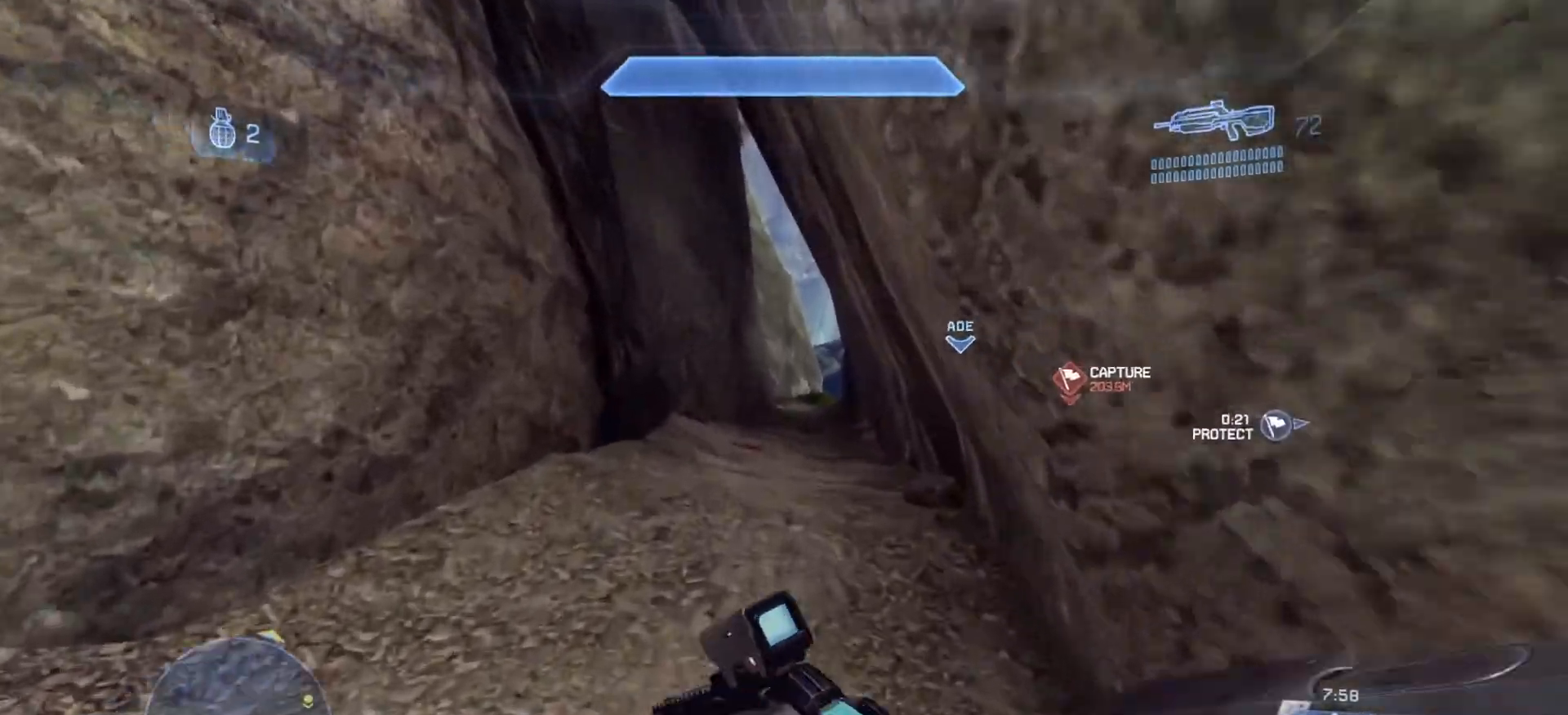
{"buttons": [], "left_stick": "up", "right_stick": "center", "events": [[50, "right_stick", "up-right"], [434, "right_stick", "center"]]}
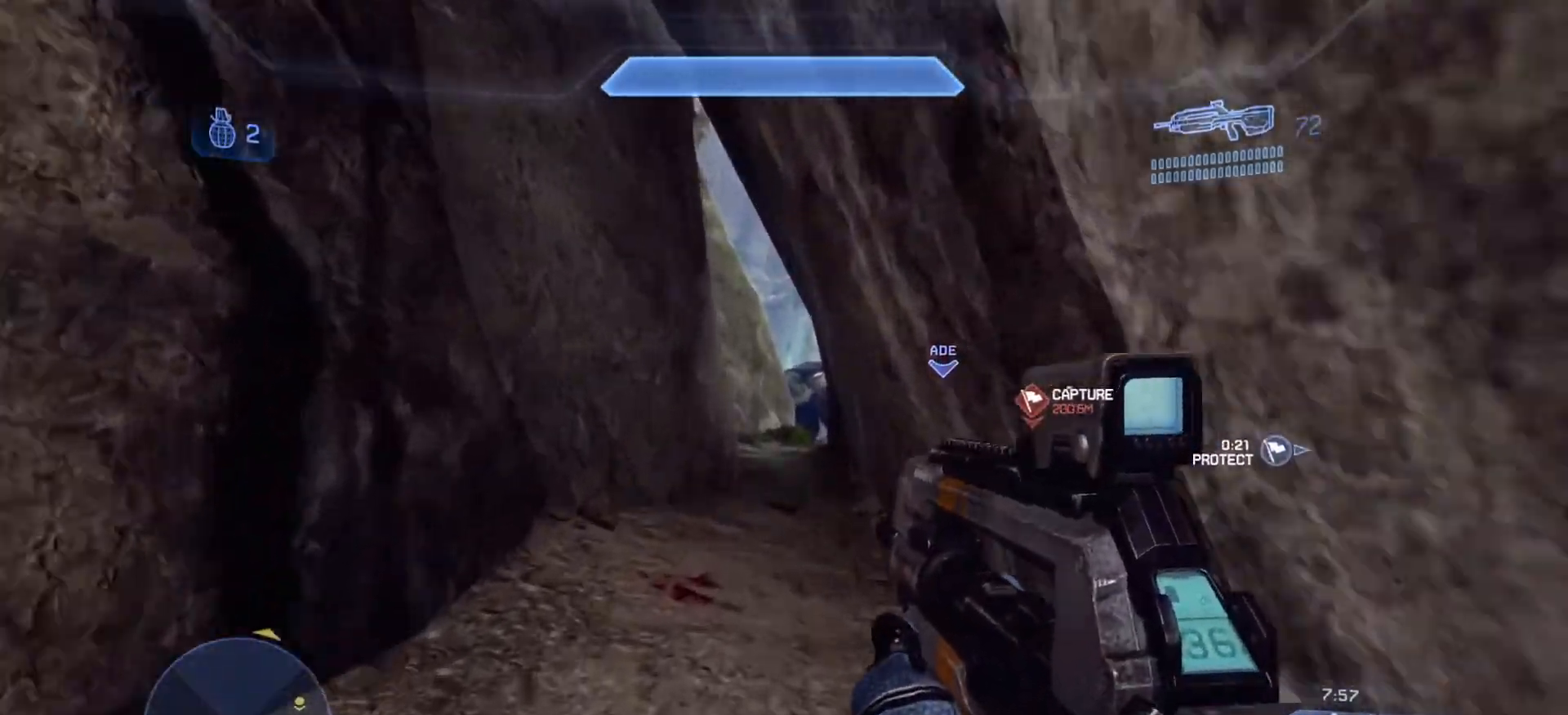
{"buttons": [], "left_stick": "up", "right_stick": "right", "events": [[50, "L1", "down"], [216, "L1", "up"], [417, "right_stick", "right"]]}
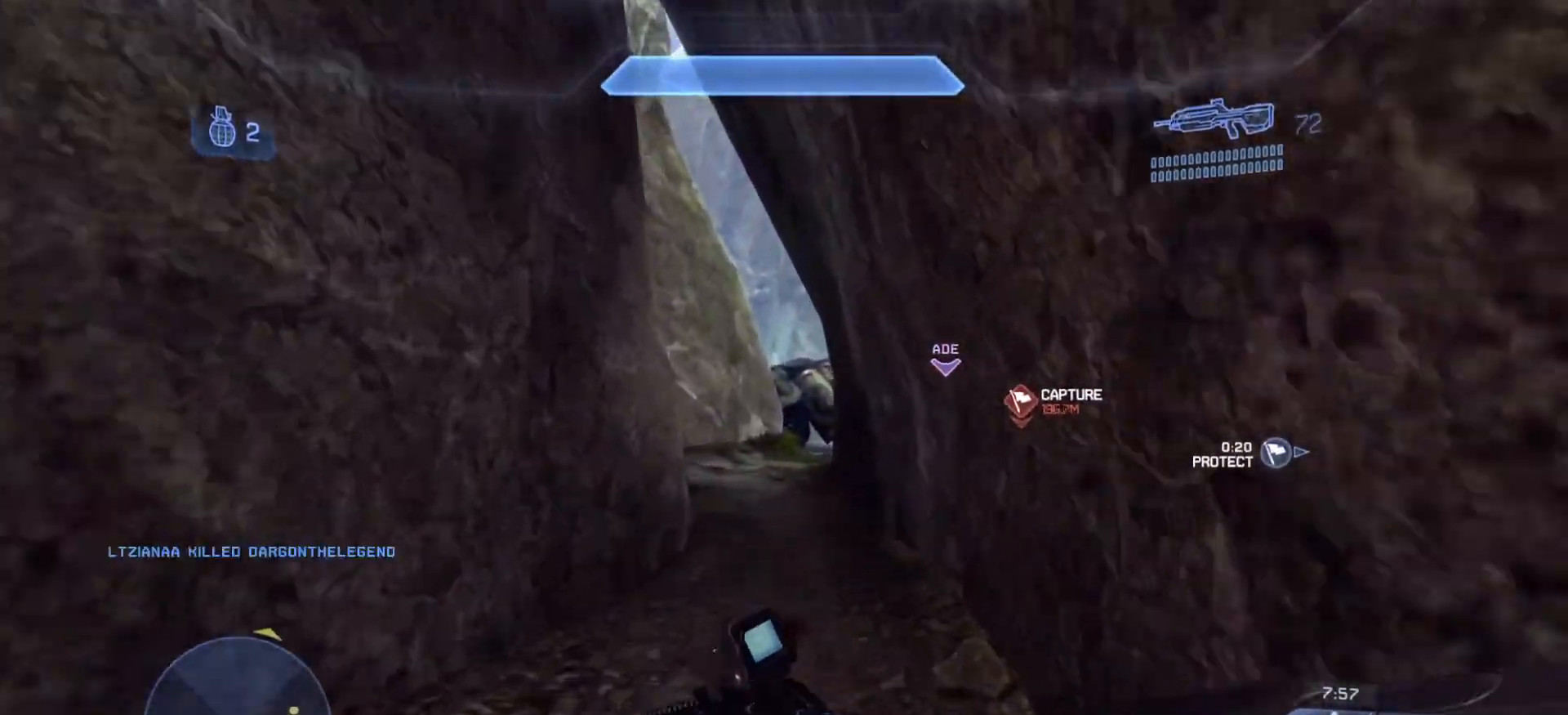
{"buttons": [], "left_stick": "up", "right_stick": "right", "events": []}
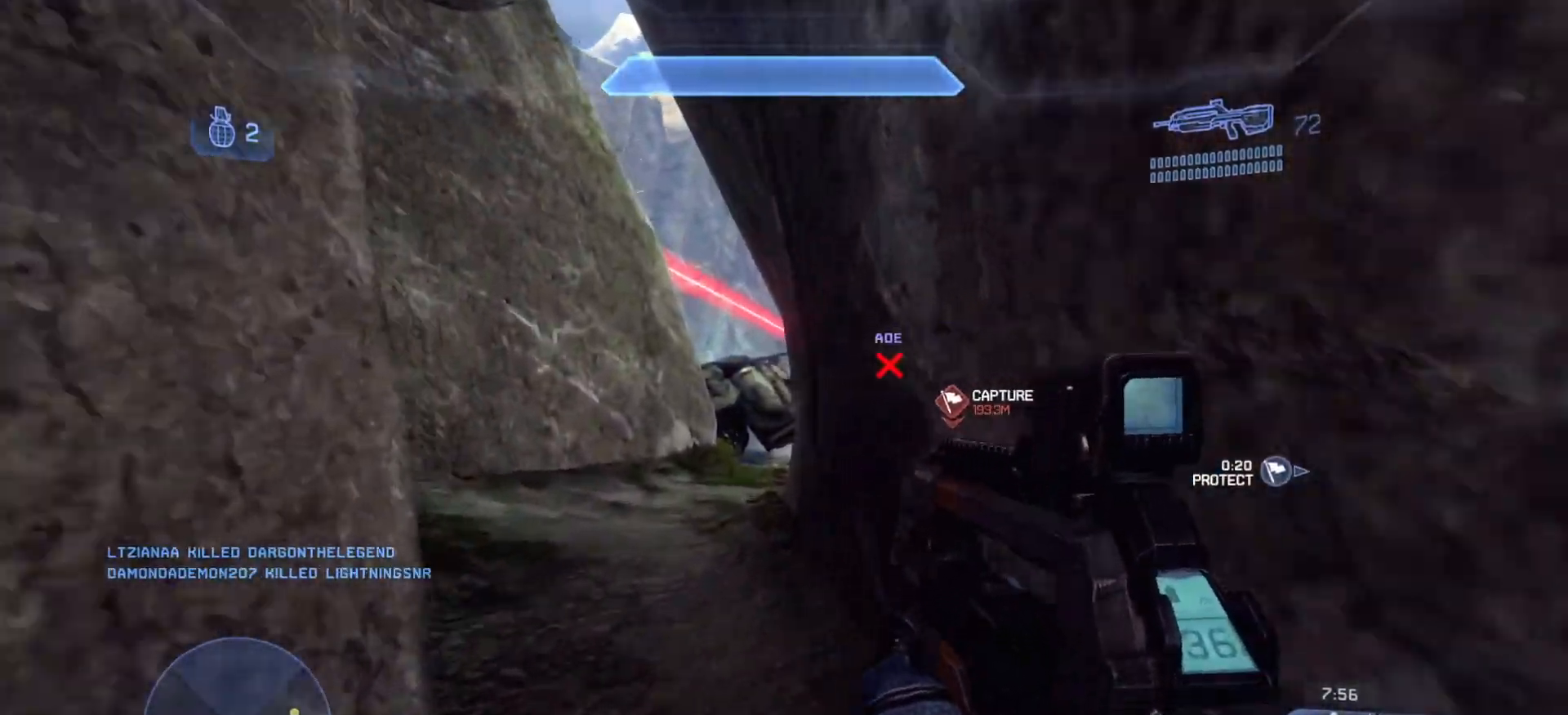
{"buttons": ["R3"], "left_stick": "up", "right_stick": "right", "events": [[417, "R3", "down"]]}
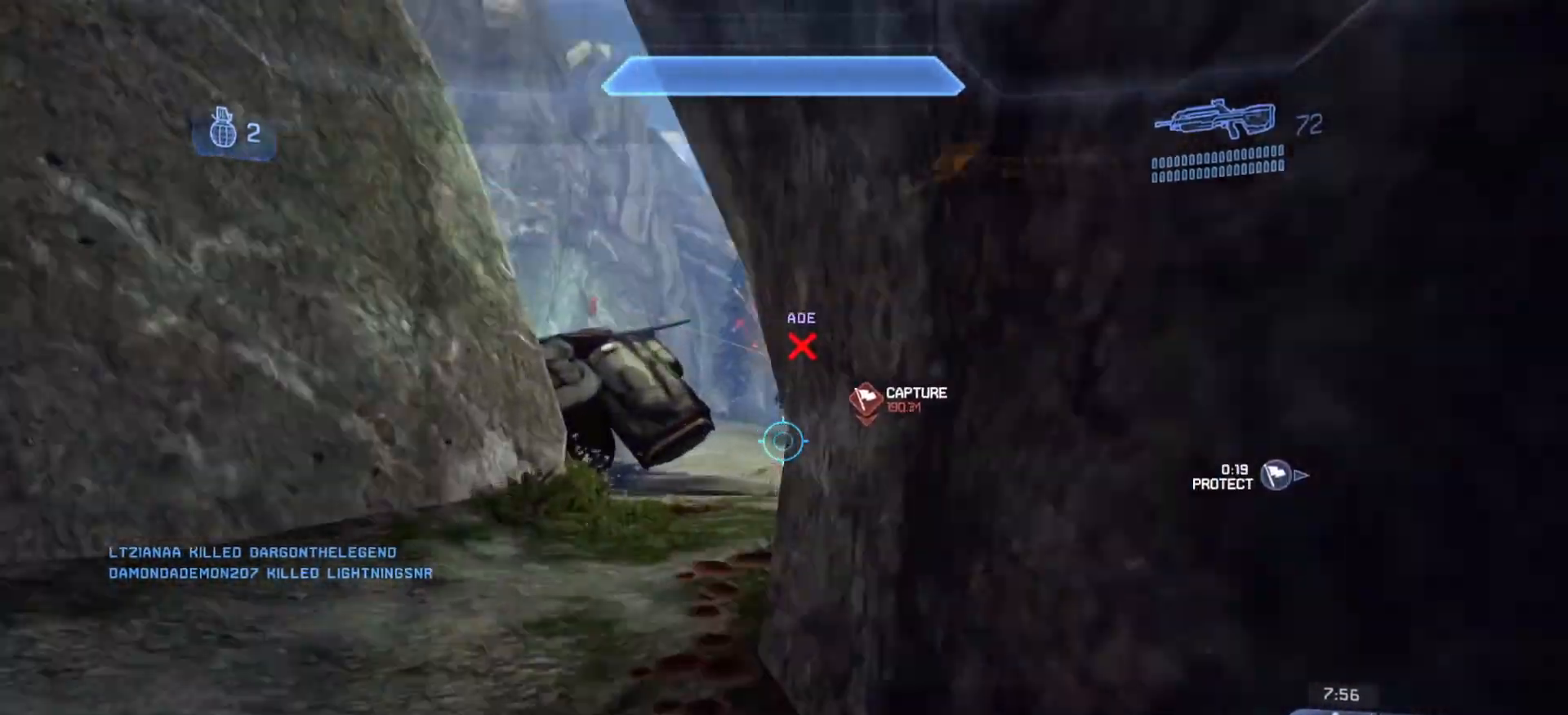
{"buttons": [], "left_stick": "center", "right_stick": "center", "events": [[50, "R3", "up"], [50, "right_stick", "up-right"], [100, "left_stick", "up-left"], [284, "left_stick", "center"], [317, "right_stick", "center"]]}
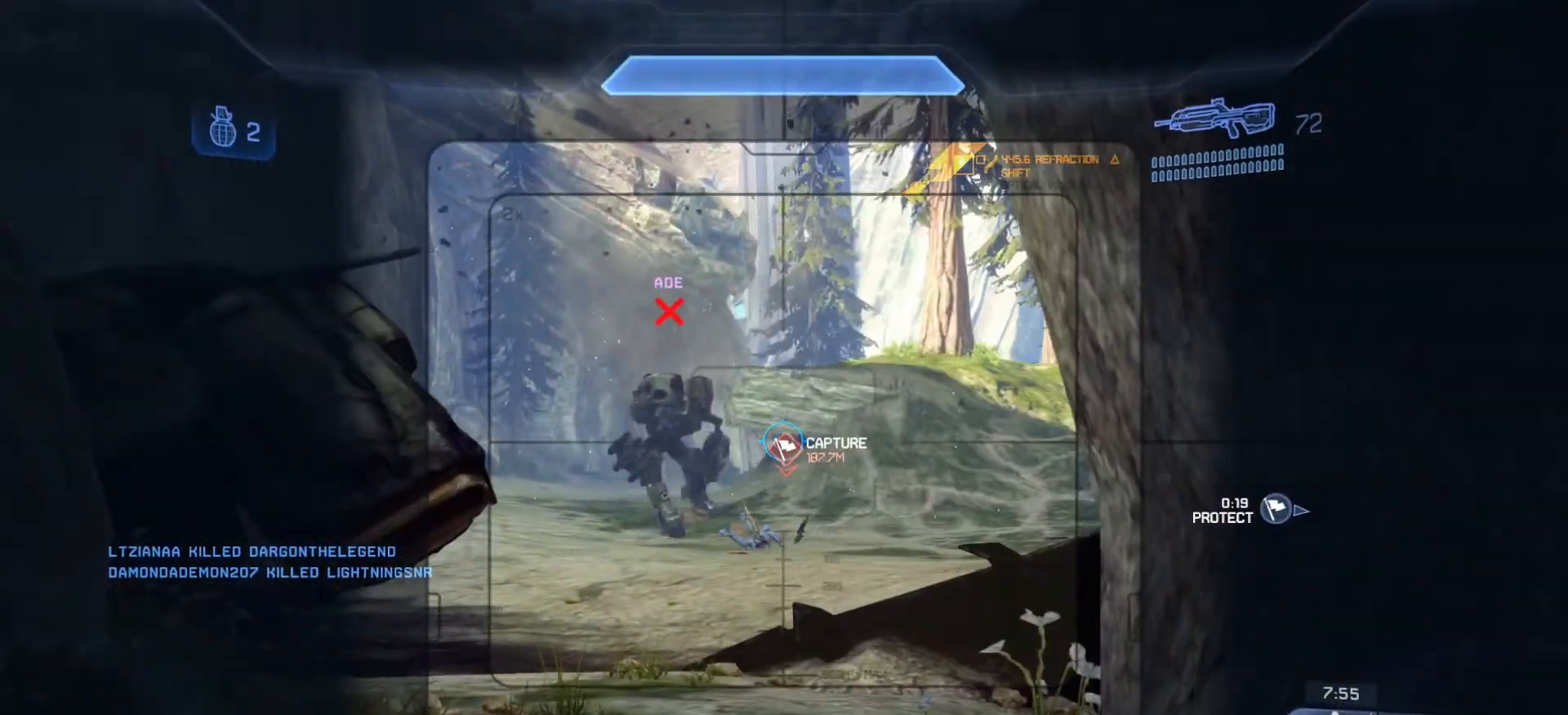
{"buttons": [], "left_stick": "center", "right_stick": "left", "events": [[133, "right_stick", "left"]]}
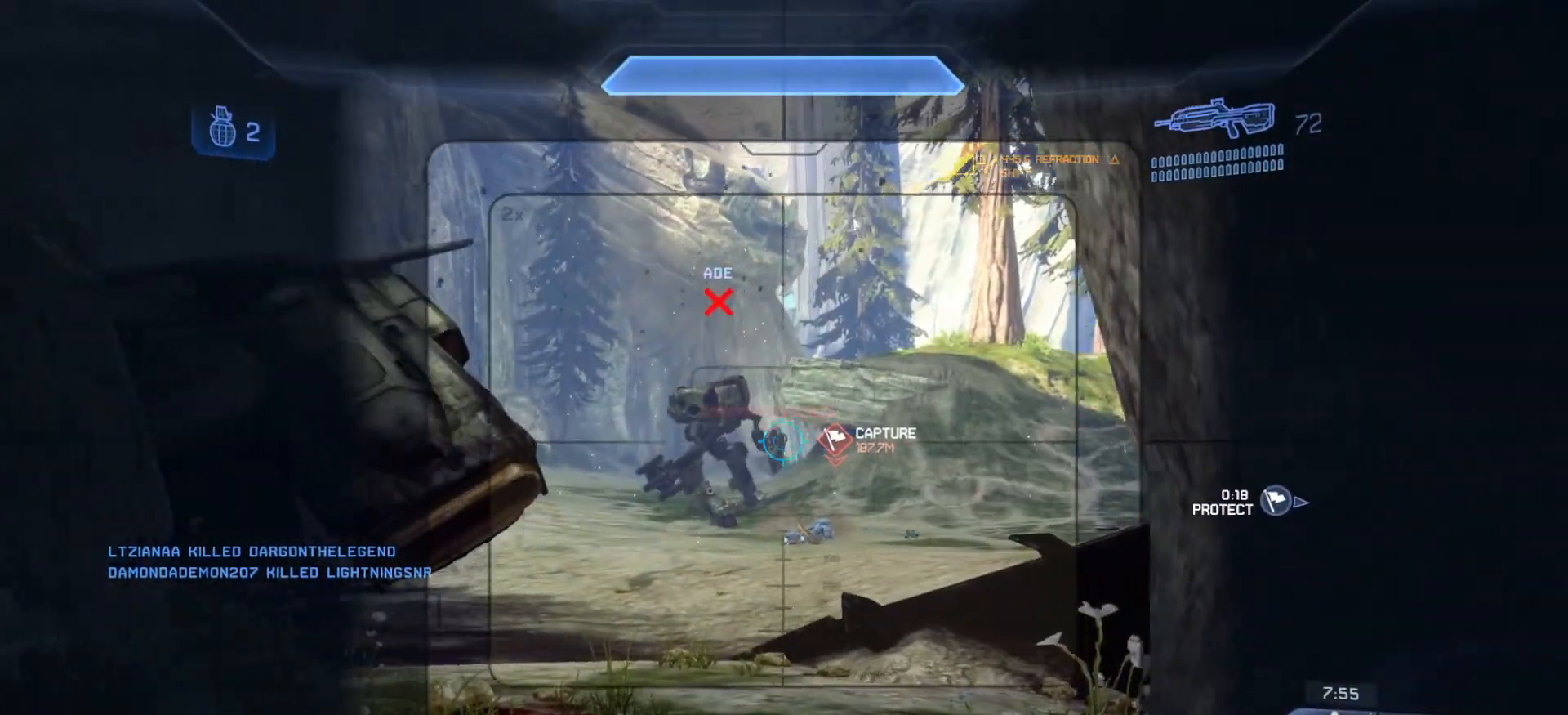
{"buttons": [], "left_stick": "right", "right_stick": "down-right", "events": [[17, "left_stick", "right"], [150, "left_stick", "center"], [150, "right_stick", "center"], [167, "R2", "down"], [284, "R2", "up"], [284, "right_stick", "down-left"], [300, "left_stick", "up-left"], [434, "left_stick", "center"], [434, "right_stick", "down-right"], [484, "left_stick", "right"]]}
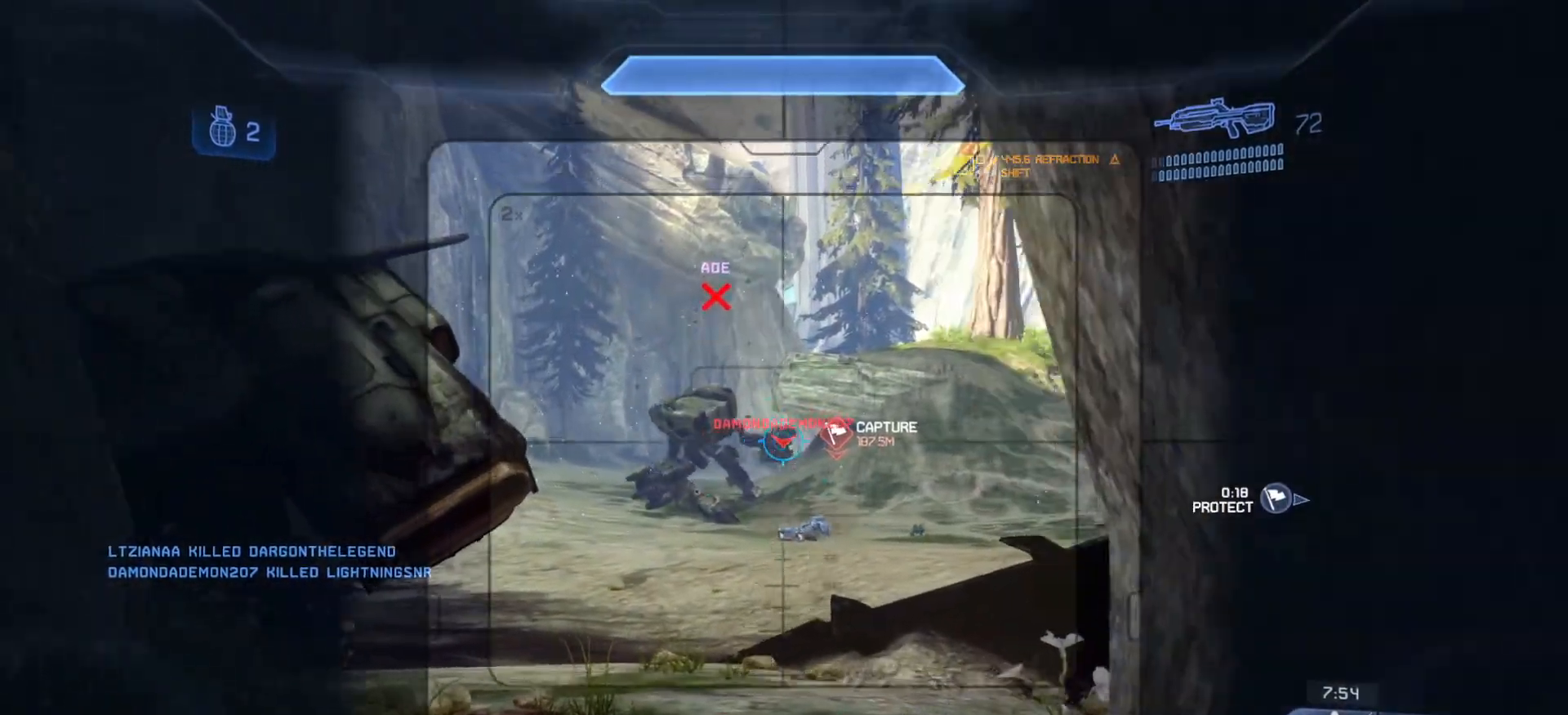
{"buttons": ["R2"], "left_stick": "up-left", "right_stick": "right", "events": [[16, "R2", "down"], [50, "right_stick", "center"], [66, "left_stick", "down"], [150, "left_stick", "left"], [166, "right_stick", "down"], [183, "R2", "up"], [250, "R2", "down"], [266, "left_stick", "up"], [367, "left_stick", "up-left"], [383, "R2", "up"], [417, "R2", "down"], [433, "right_stick", "right"]]}
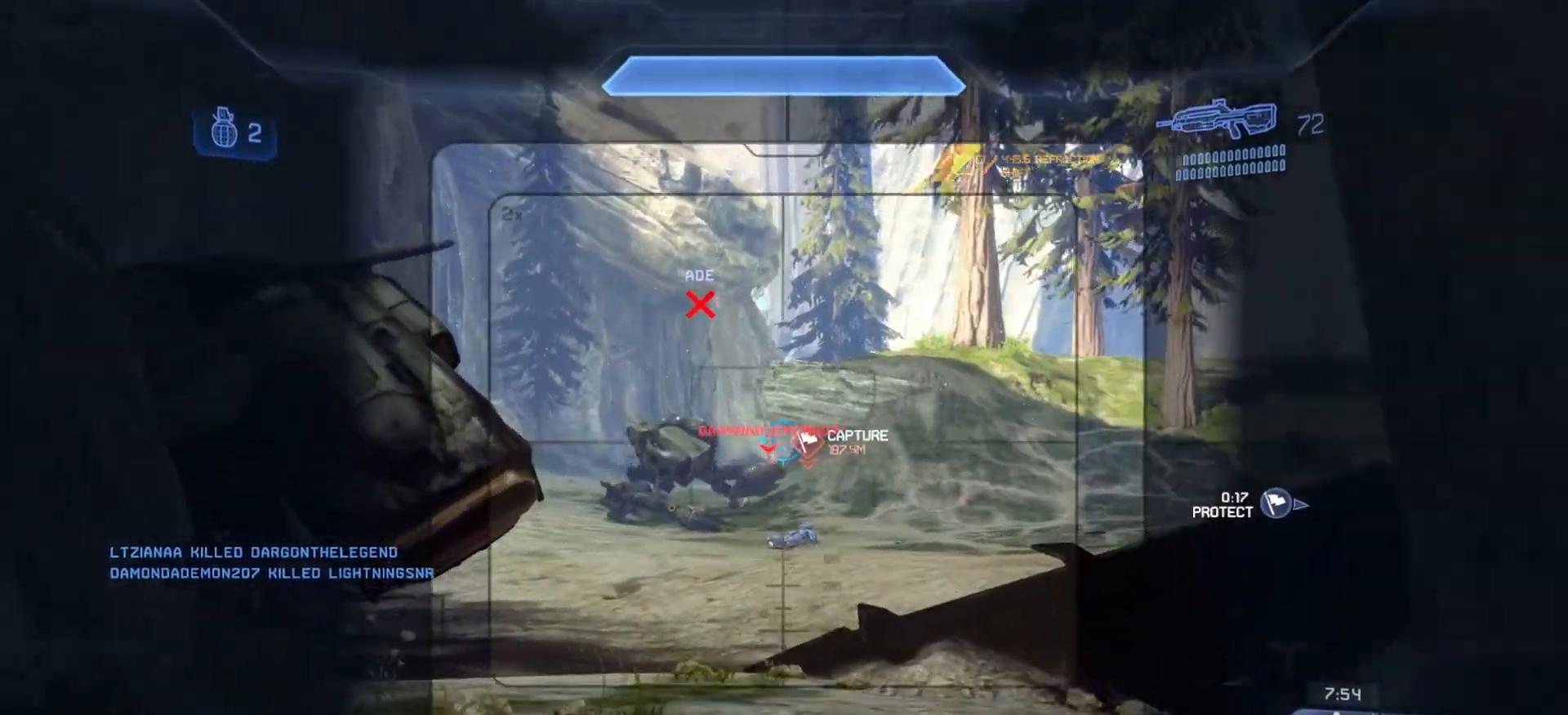
{"buttons": [], "left_stick": "up-right", "right_stick": "down-left", "events": [[33, "R2", "up"], [33, "right_stick", "center"], [184, "right_stick", "left"], [234, "right_stick", "down-left"], [334, "R2", "down"], [334, "left_stick", "up-right"], [501, "R2", "up"]]}
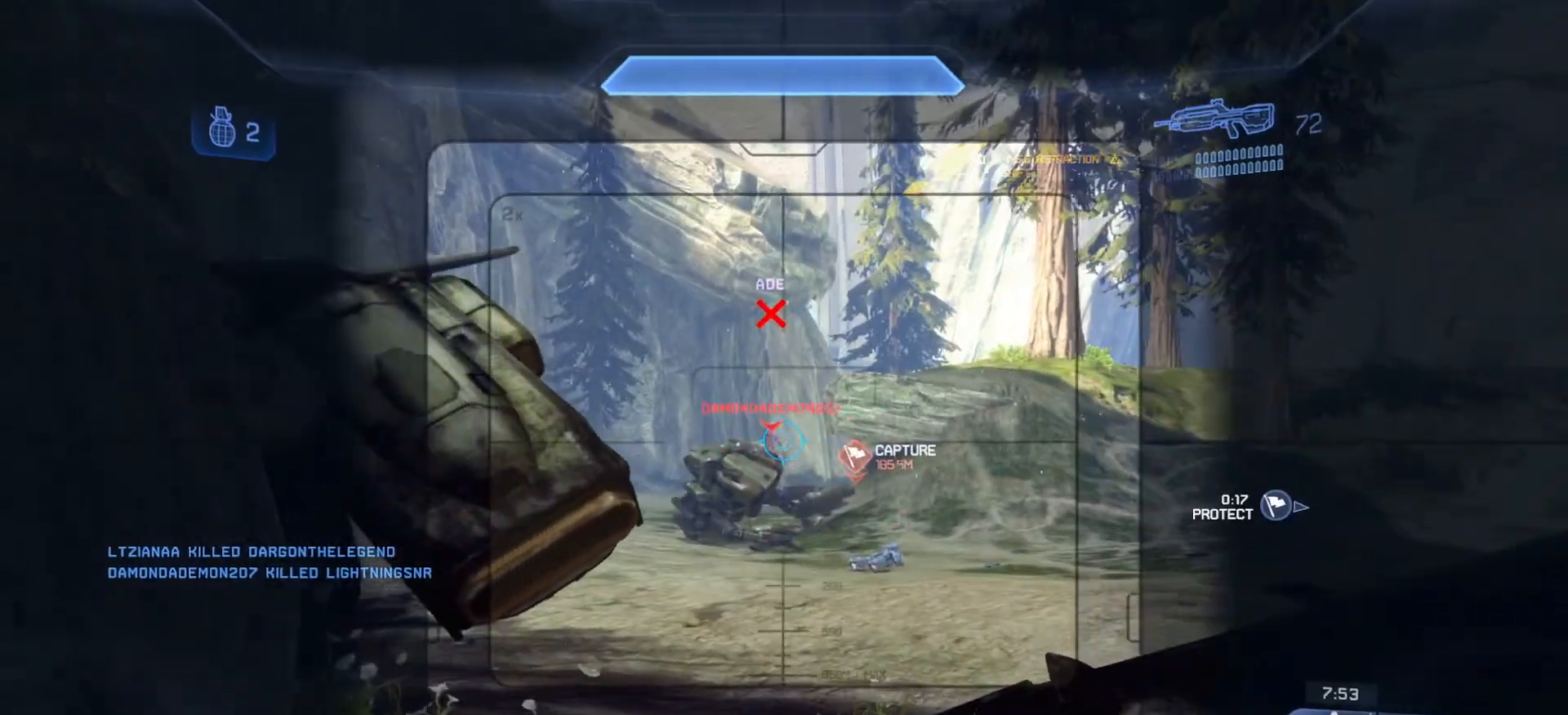
{"buttons": [], "left_stick": "up", "right_stick": "down", "events": [[33, "left_stick", "up"], [100, "right_stick", "up-left"], [283, "R2", "down"], [417, "right_stick", "down-left"], [450, "R2", "up"], [483, "right_stick", "down"]]}
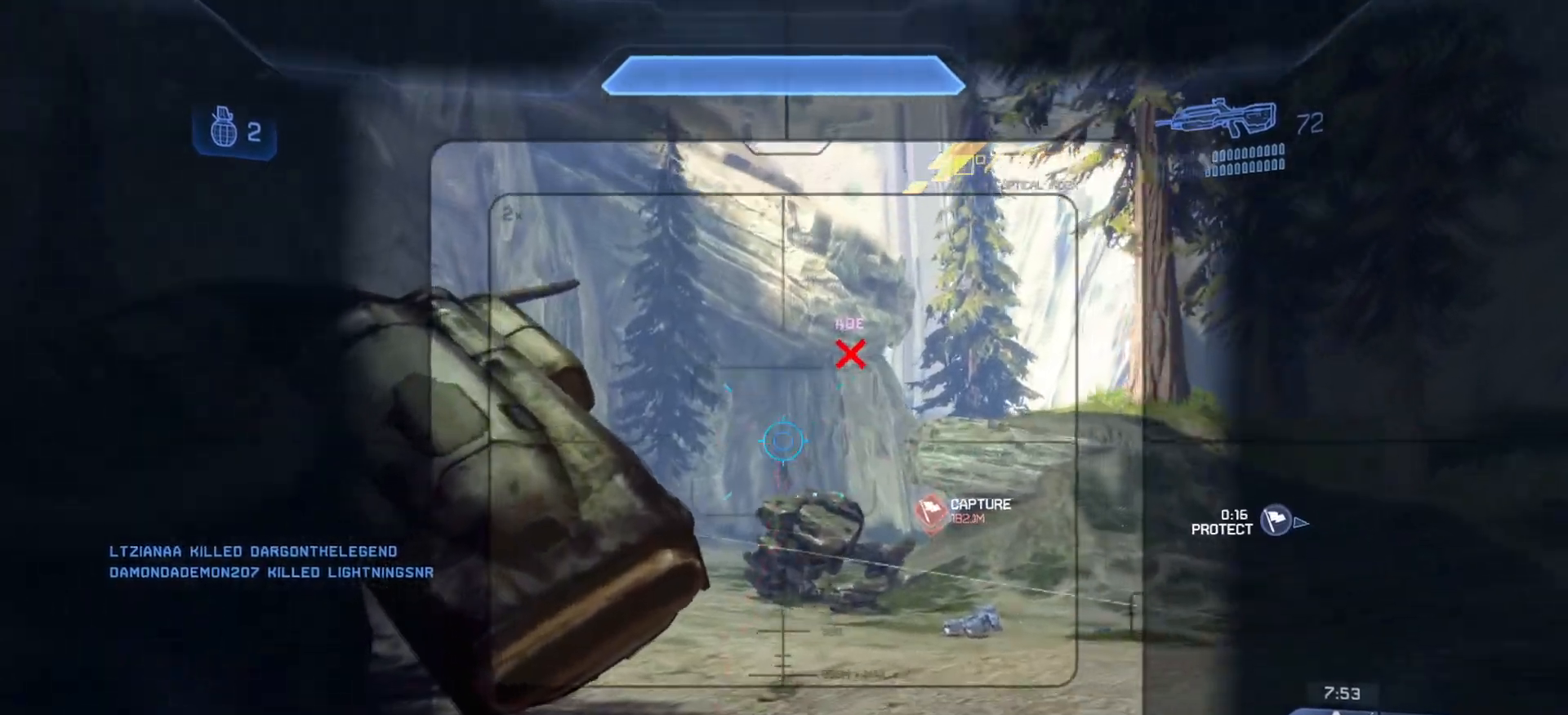
{"buttons": ["R1"], "left_stick": "up", "right_stick": "right", "events": [[100, "right_stick", "down-left"], [184, "left_stick", "up-right"], [217, "R2", "down"], [217, "right_stick", "center"], [267, "R2", "up"], [300, "left_stick", "right"], [317, "right_stick", "down"], [417, "R1", "down"], [417, "left_stick", "up"], [451, "right_stick", "right"]]}
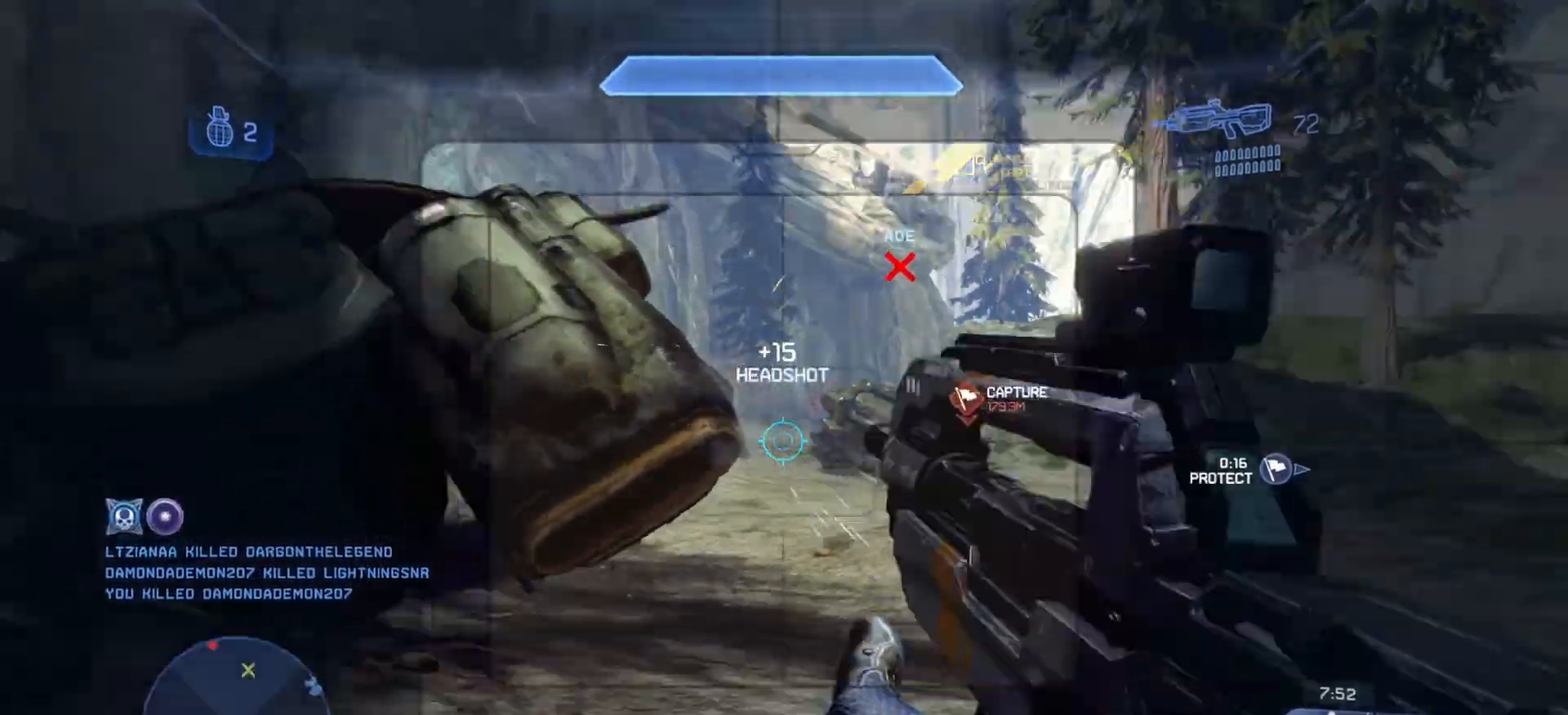
{"buttons": [], "left_stick": "up", "right_stick": "up-right", "events": [[16, "R1", "up"], [16, "right_stick", "down-left"], [350, "right_stick", "center"], [400, "right_stick", "up-right"]]}
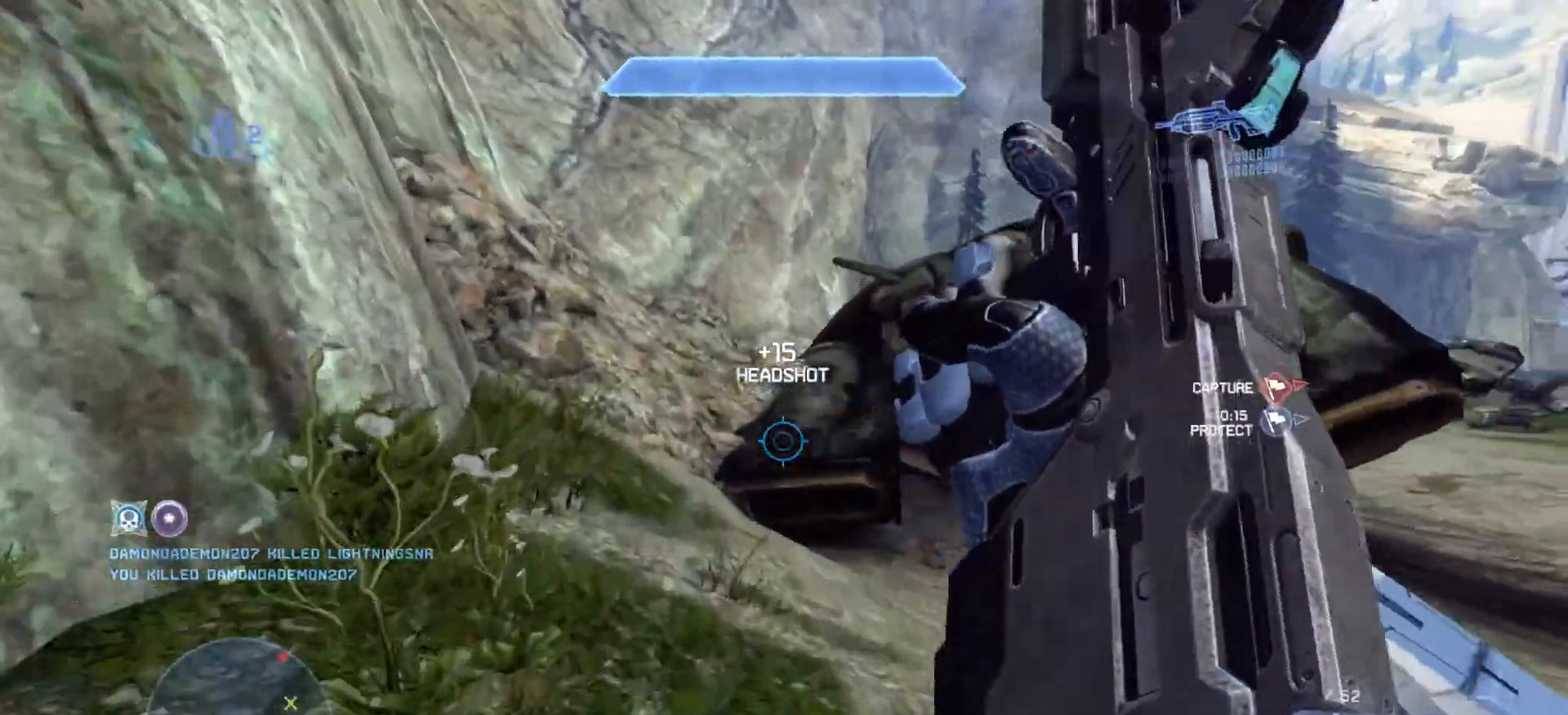
{"buttons": [], "left_stick": "up", "right_stick": "right", "events": [[67, "right_stick", "right"]]}
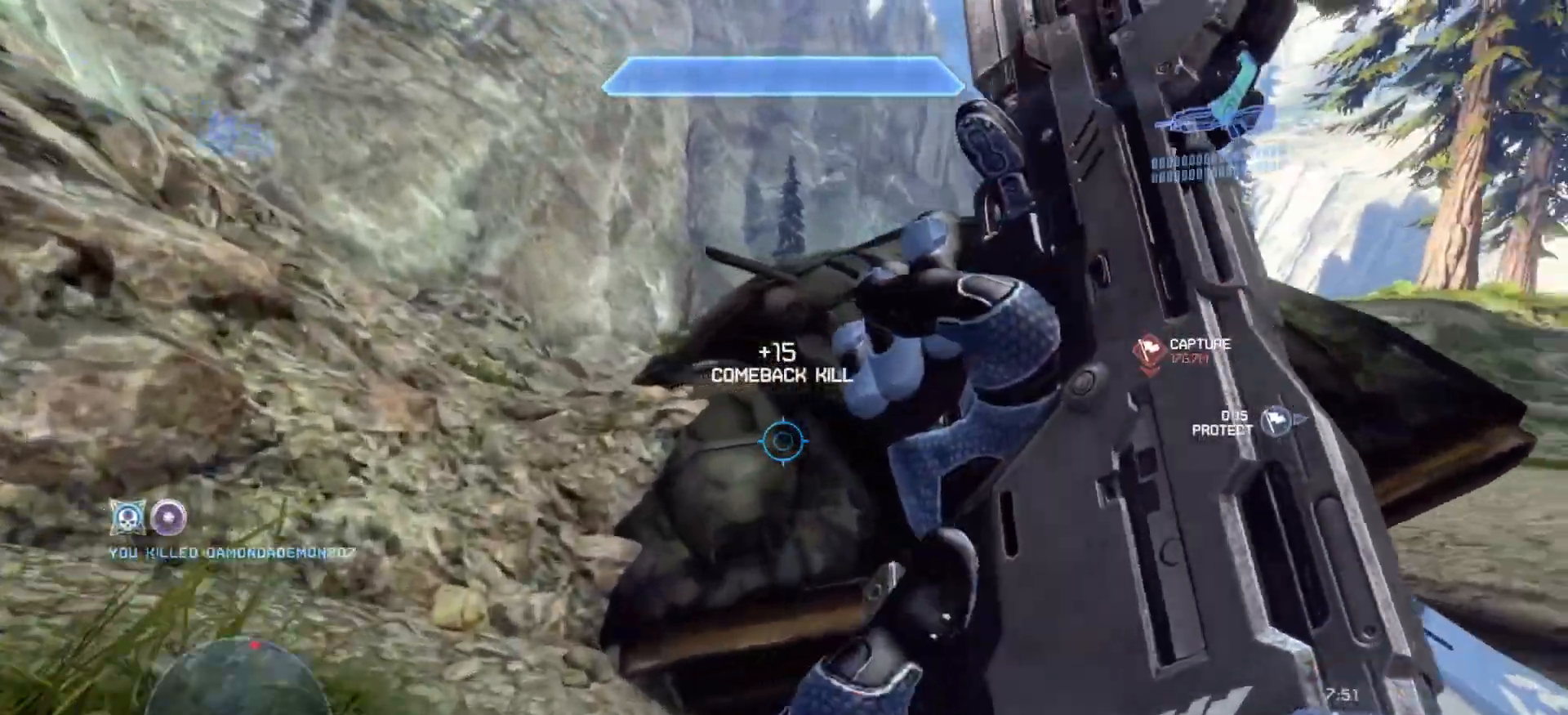
{"buttons": [], "left_stick": "up", "right_stick": "right", "events": [[300, "CROSS", "down"], [450, "CROSS", "up"]]}